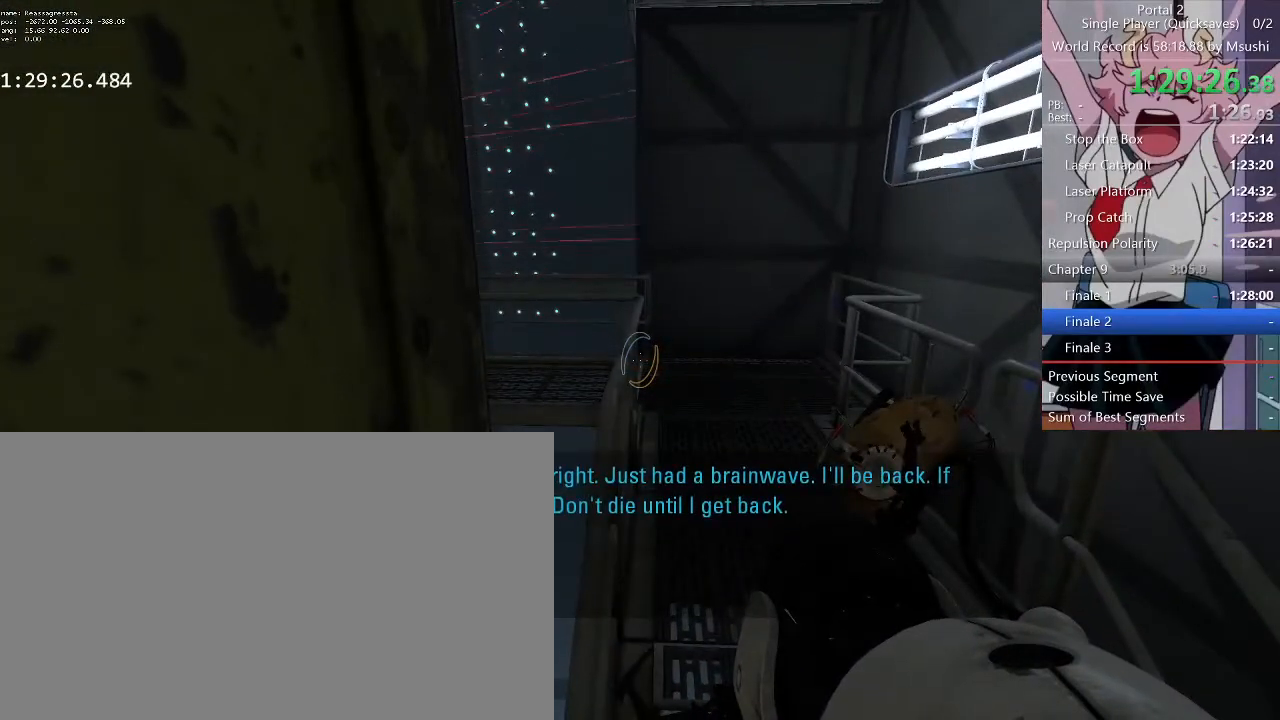
Gameplay with keyboard and mouse; each line is a JSON object with the keys and mouse buttons held at the frame after it. "events" lists presses ("down") and releases ("up") of "1", "2", "3", "4", "5", "a", "alt", "c", "ctrl", "d", "e", "f", "q", "r", "s", "shift", "space", "tab", "v", "w", "x", "z", "mouse_left", "mouse_middle", "mouse_right", "mouse_wheel_up" and "mouse_wheel_down" between this image and that frame as [ms after this image, input, new state], when the widget could be followed in between. "mouse_left", "mouse_middle", "mouse_right", "mouse_wheel_up", "mouse_wheel_down" = the "left", "middle", "right", "wheel_up", "wheel_down" buttons of the "mouse" list. No other keys are recorded. Mouse movement is not recorded.
{"keys": [], "mouse": [], "events": []}
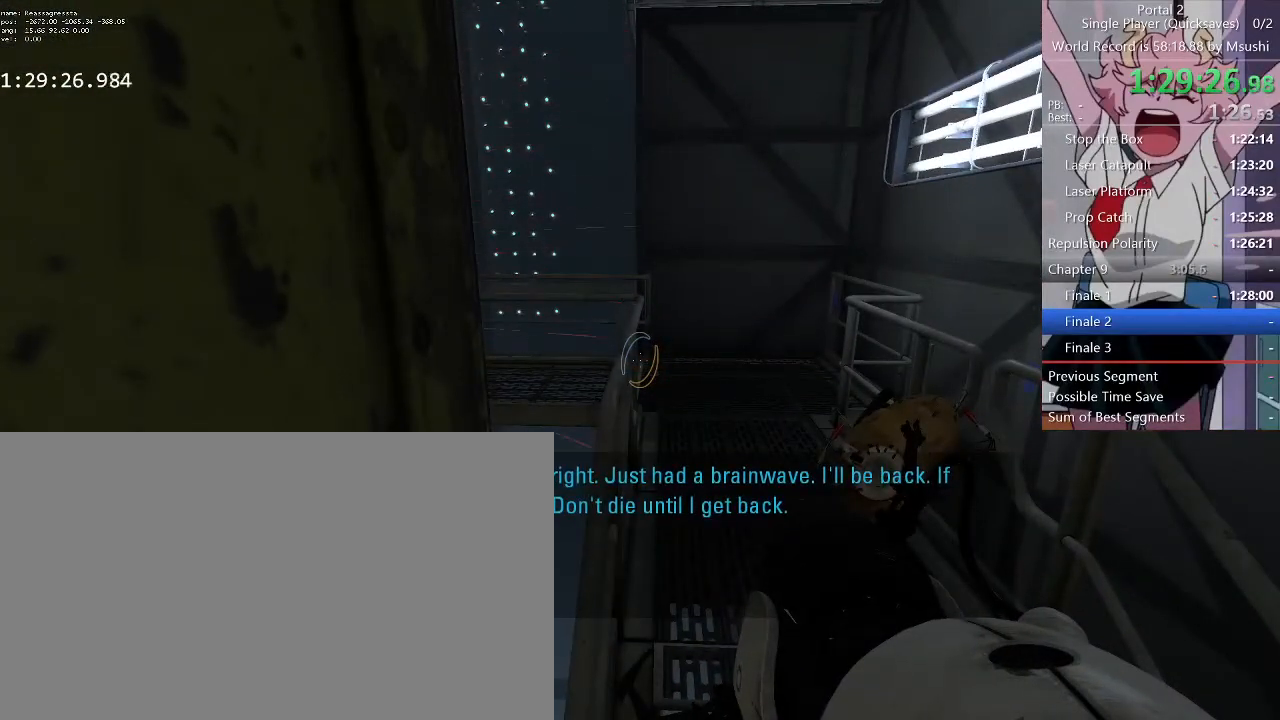
{"keys": [], "mouse": [], "events": []}
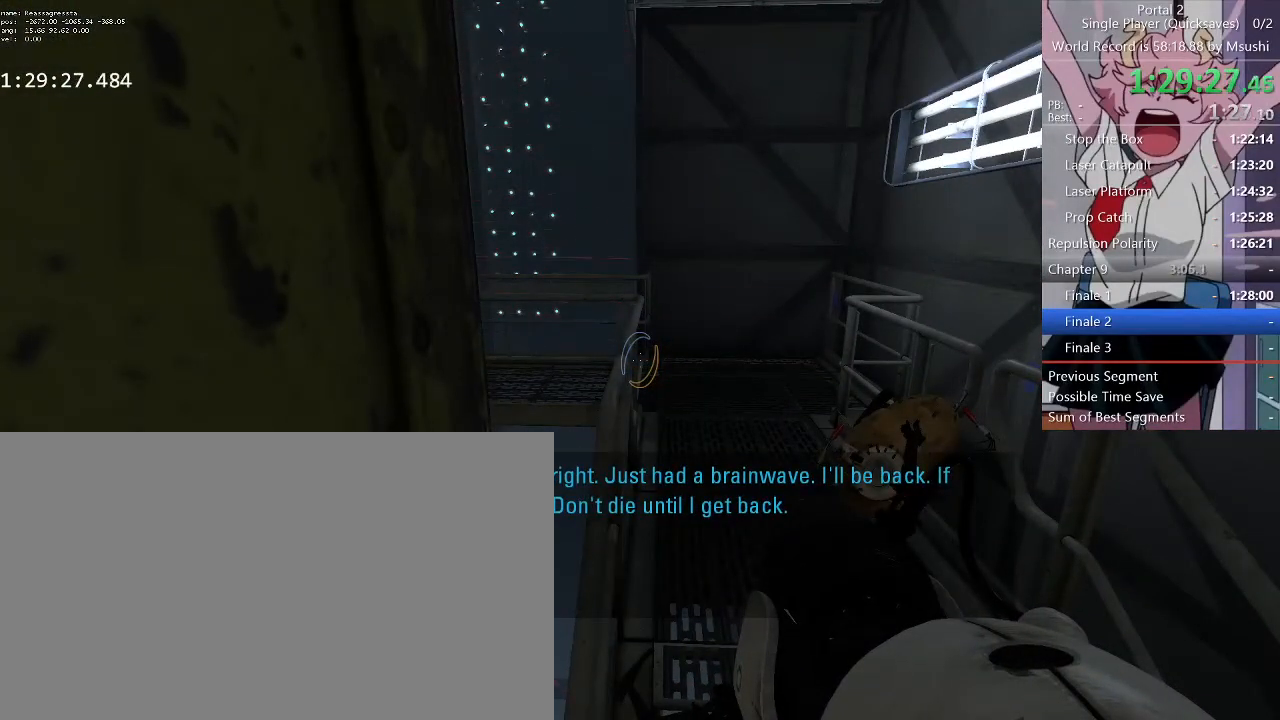
{"keys": [], "mouse": [], "events": []}
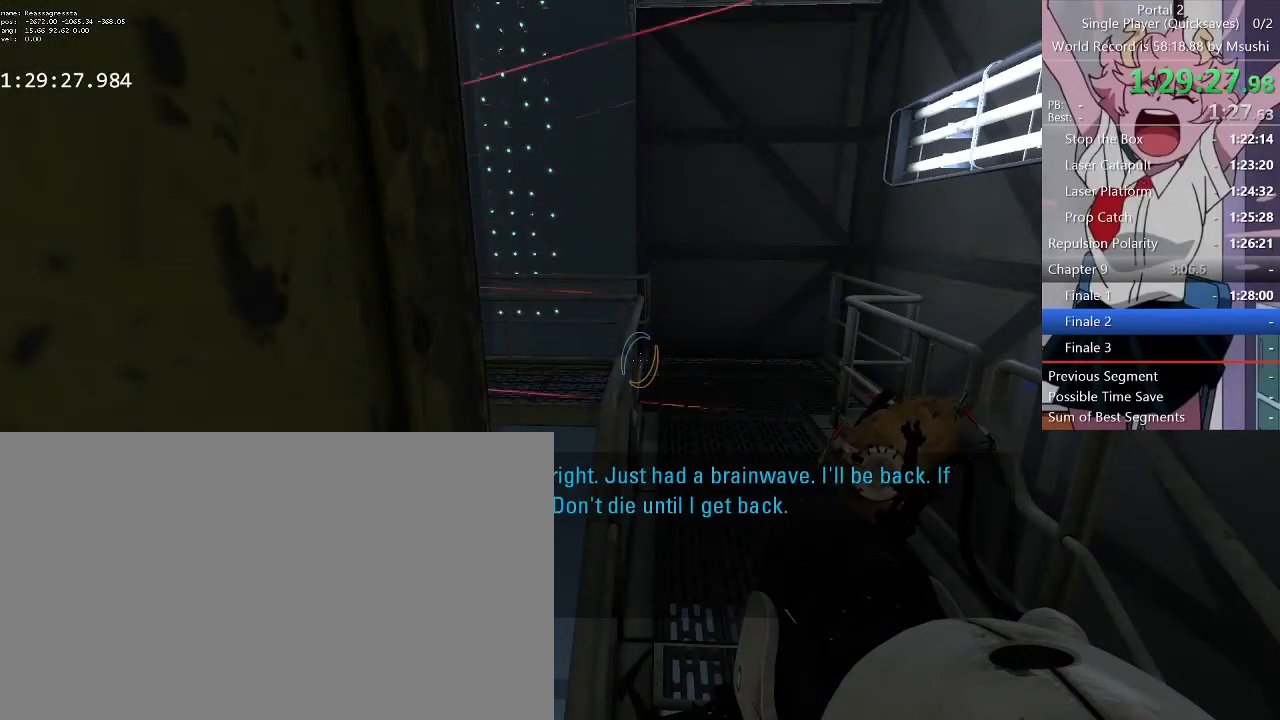
{"keys": [], "mouse": [], "events": []}
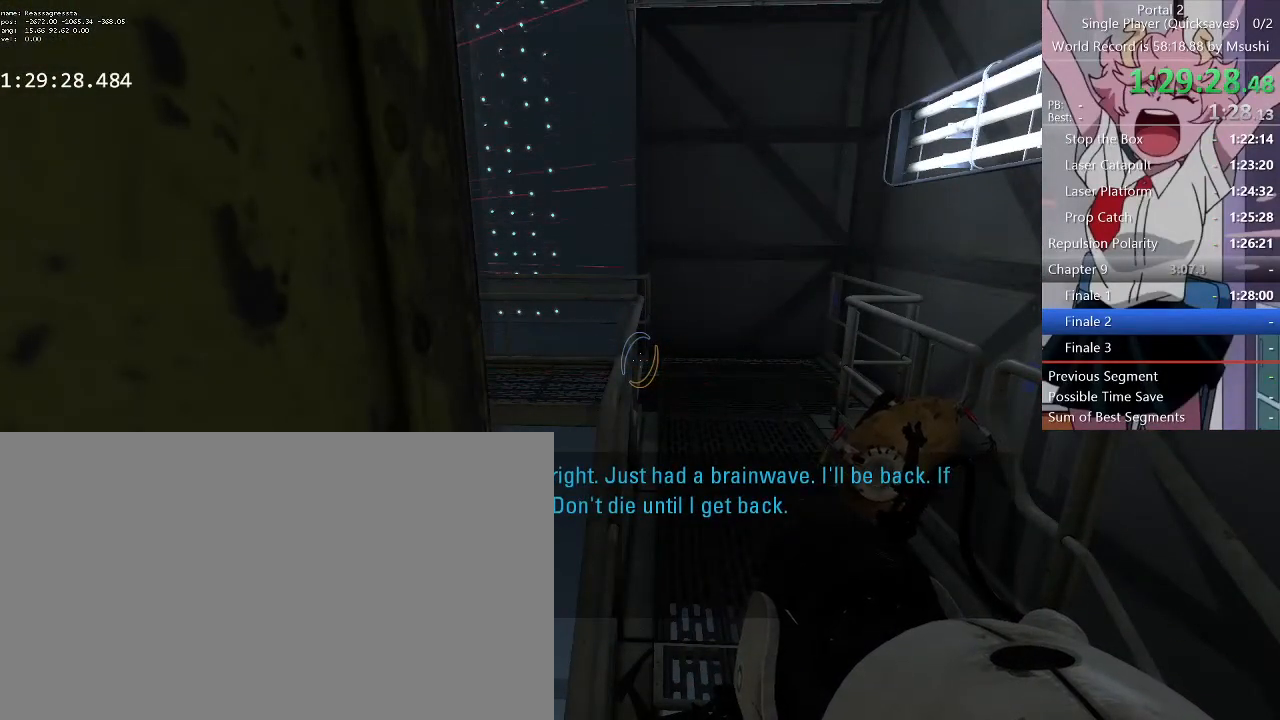
{"keys": [], "mouse": [], "events": []}
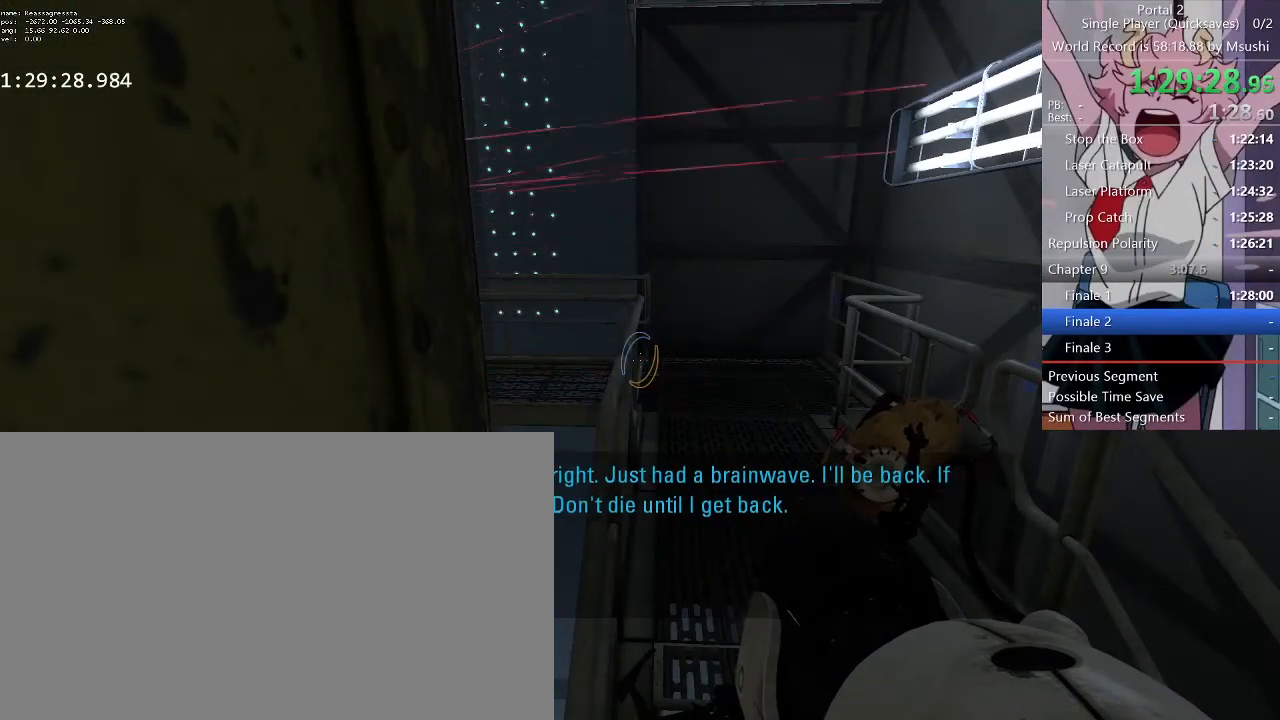
{"keys": ["w"], "mouse": [], "events": [[233, "w", "down"]]}
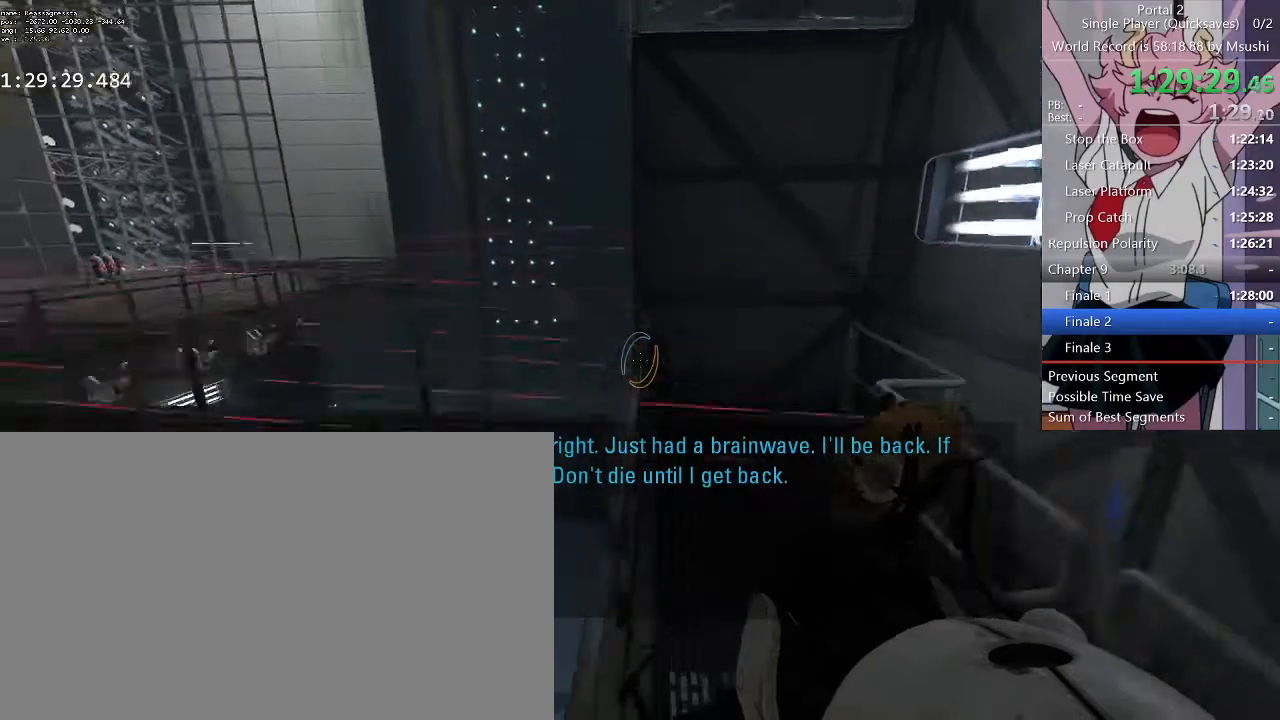
{"keys": ["a", "ctrl"], "mouse": [], "events": [[167, "a", "down"], [167, "ctrl", "down"], [233, "w", "up"]]}
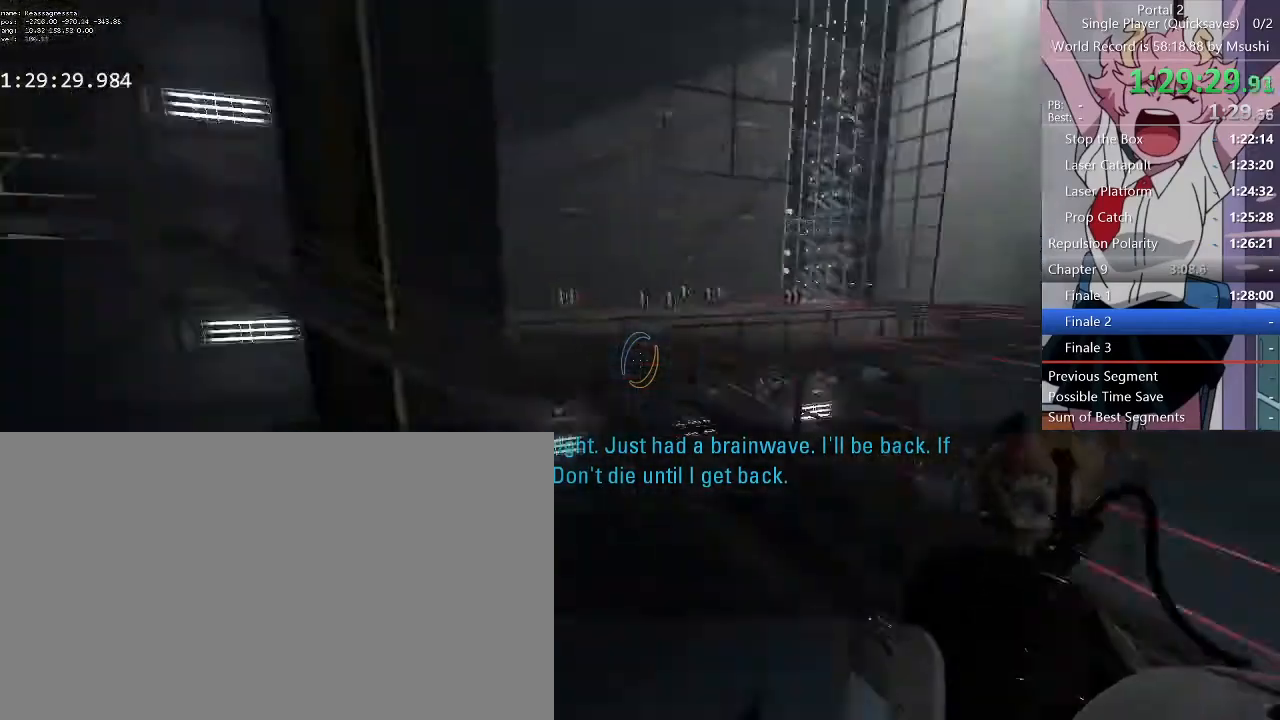
{"keys": ["ctrl", "d"], "mouse": [], "events": [[33, "d", "down"], [133, "a", "up"]]}
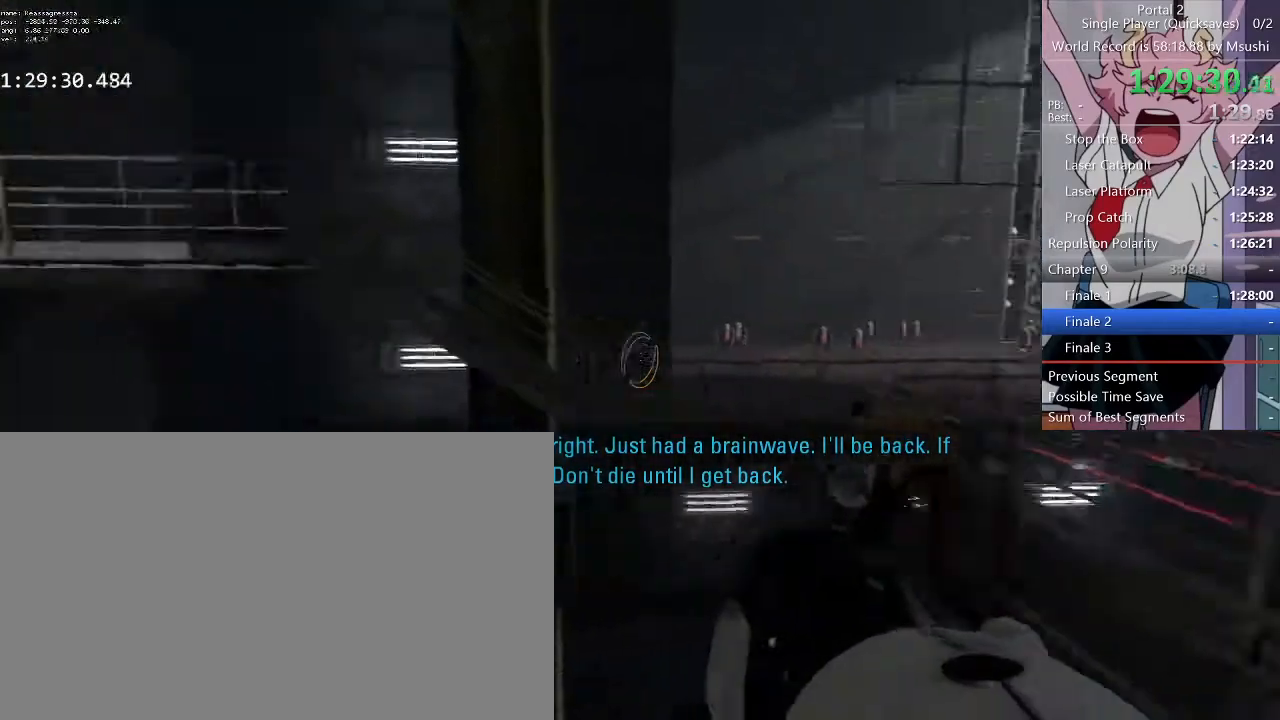
{"keys": ["a", "ctrl"], "mouse": [], "events": [[67, "a", "down"], [100, "d", "up"]]}
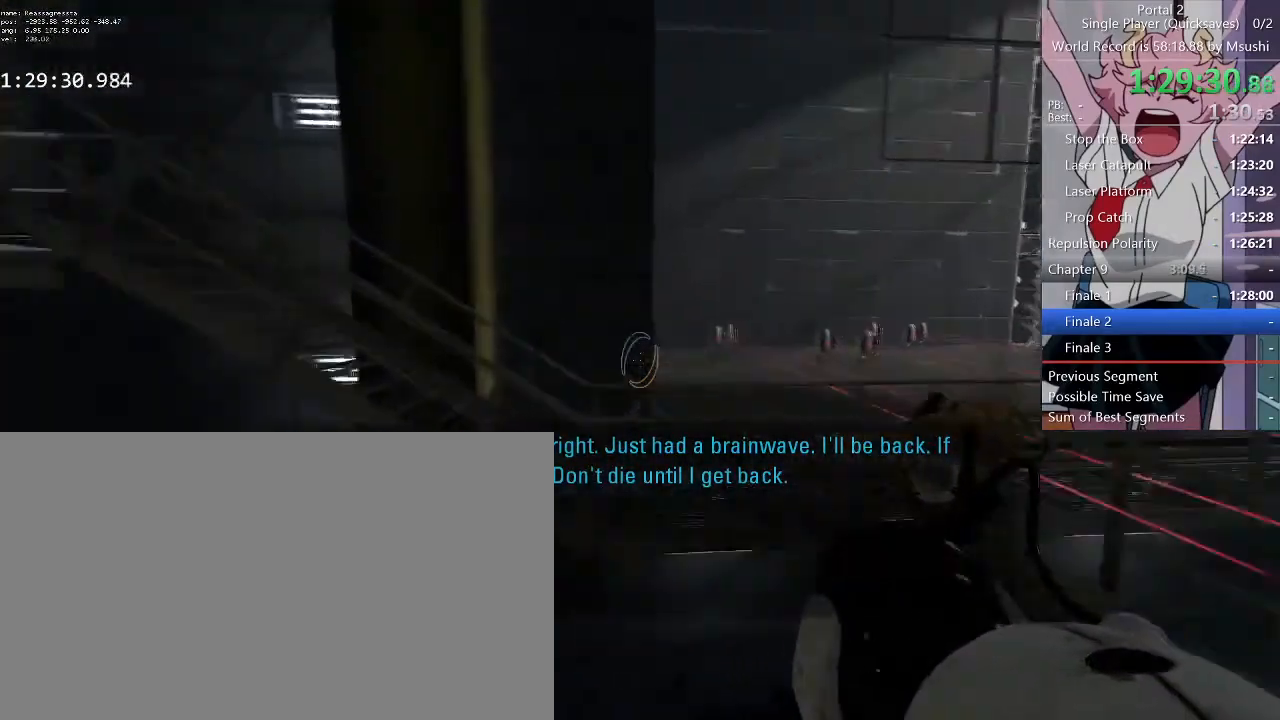
{"keys": ["ctrl", "d"], "mouse": [], "events": [[33, "d", "down"], [133, "a", "up"]]}
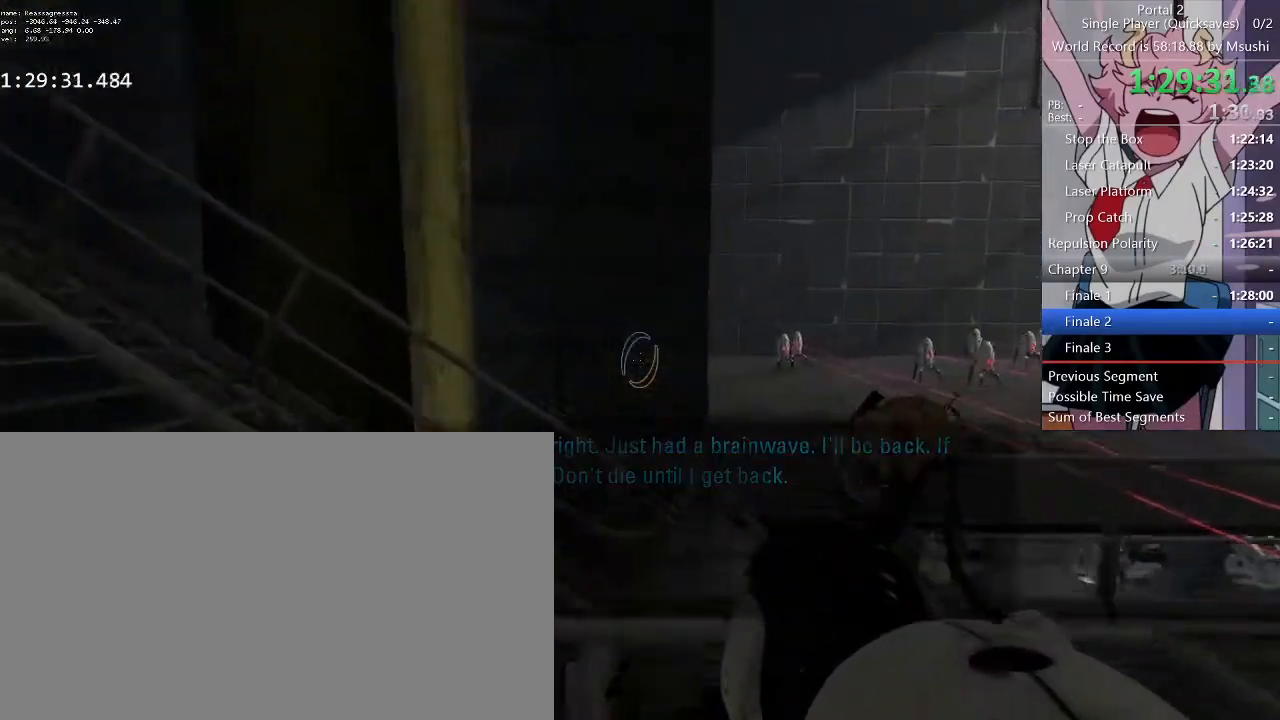
{"keys": ["a", "ctrl"], "mouse": [], "events": [[33, "a", "down"], [100, "d", "up"]]}
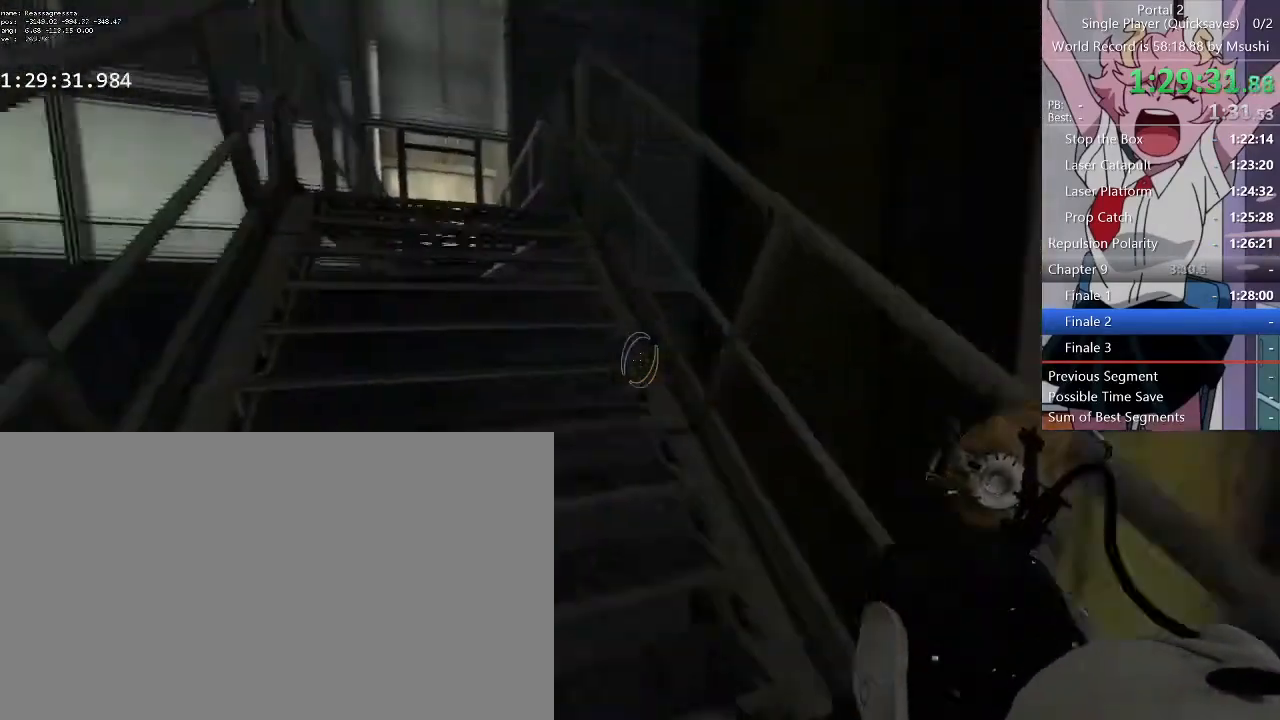
{"keys": ["w"], "mouse": [], "events": [[133, "w", "down"], [233, "ctrl", "up"], [267, "a", "up"]]}
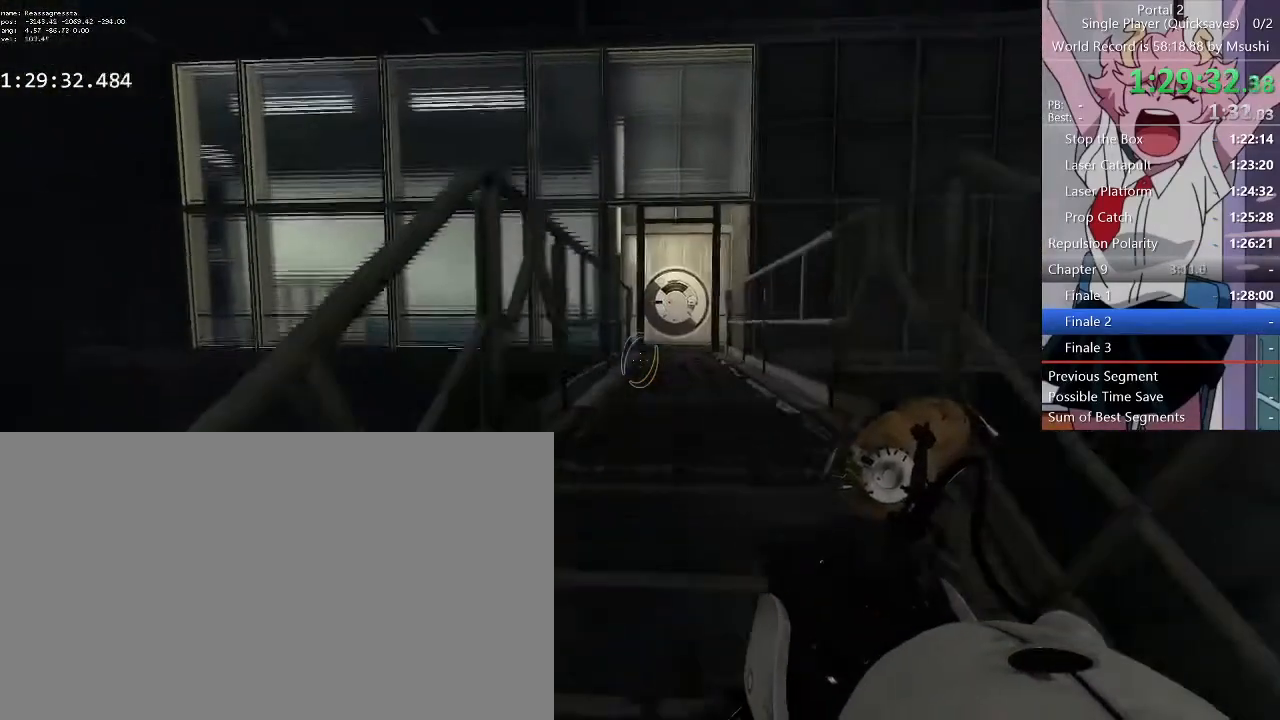
{"keys": ["a", "w"], "mouse": [], "events": [[100, "d", "down"], [300, "a", "down"], [300, "d", "up"], [400, "d", "down"], [433, "a", "up"], [500, "a", "down"], [500, "d", "up"]]}
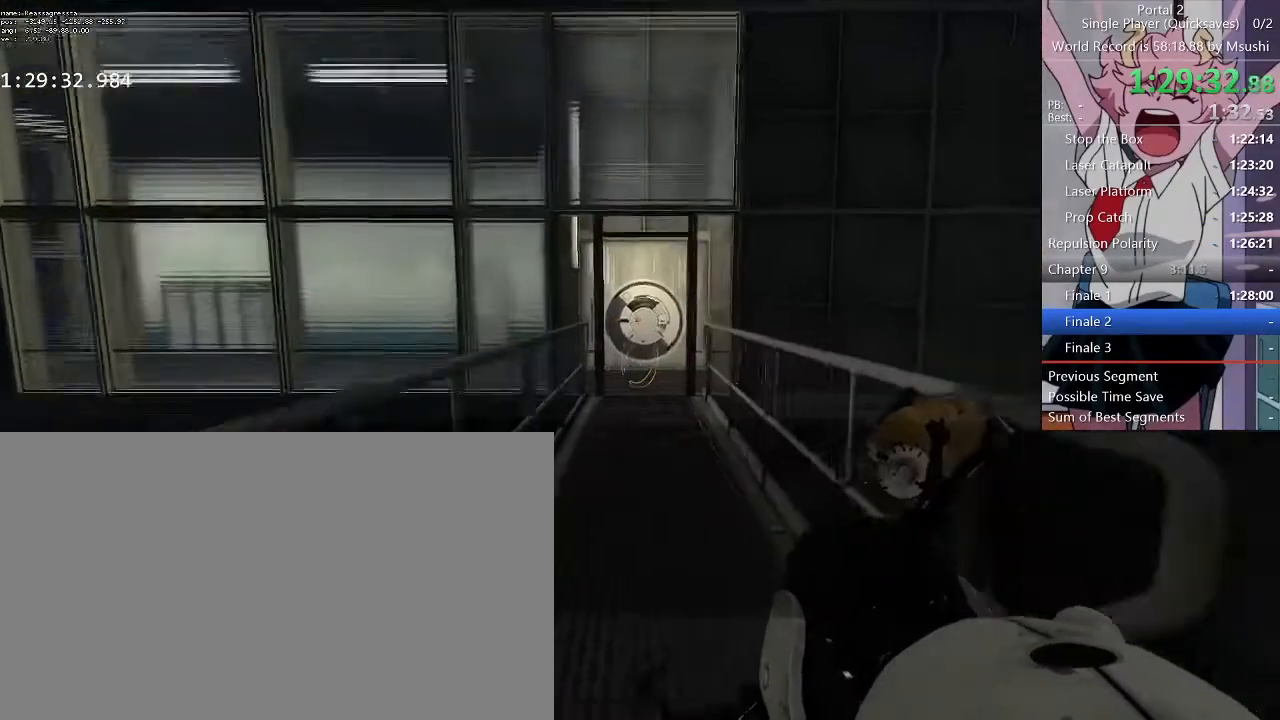
{"keys": ["a", "w"], "mouse": [], "events": [[67, "d", "down"], [133, "a", "up"], [233, "a", "down"], [233, "d", "up"], [267, "d", "down"], [333, "a", "up"], [400, "a", "down"], [400, "d", "up"]]}
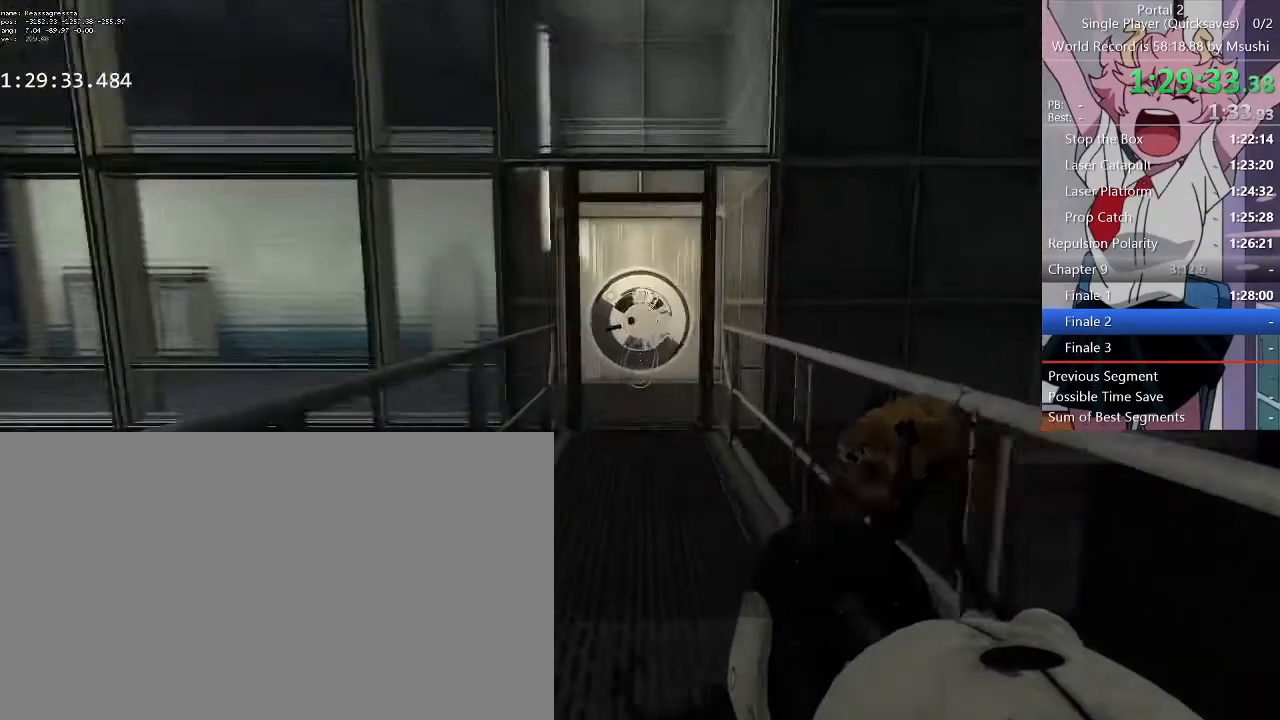
{"keys": ["a", "w"], "mouse": [], "events": [[33, "a", "up"], [33, "d", "down"], [100, "a", "down"], [100, "d", "up"], [200, "a", "up"], [200, "d", "down"], [300, "a", "down"], [300, "d", "up"], [400, "a", "up"], [400, "d", "down"], [500, "a", "down"], [500, "d", "up"]]}
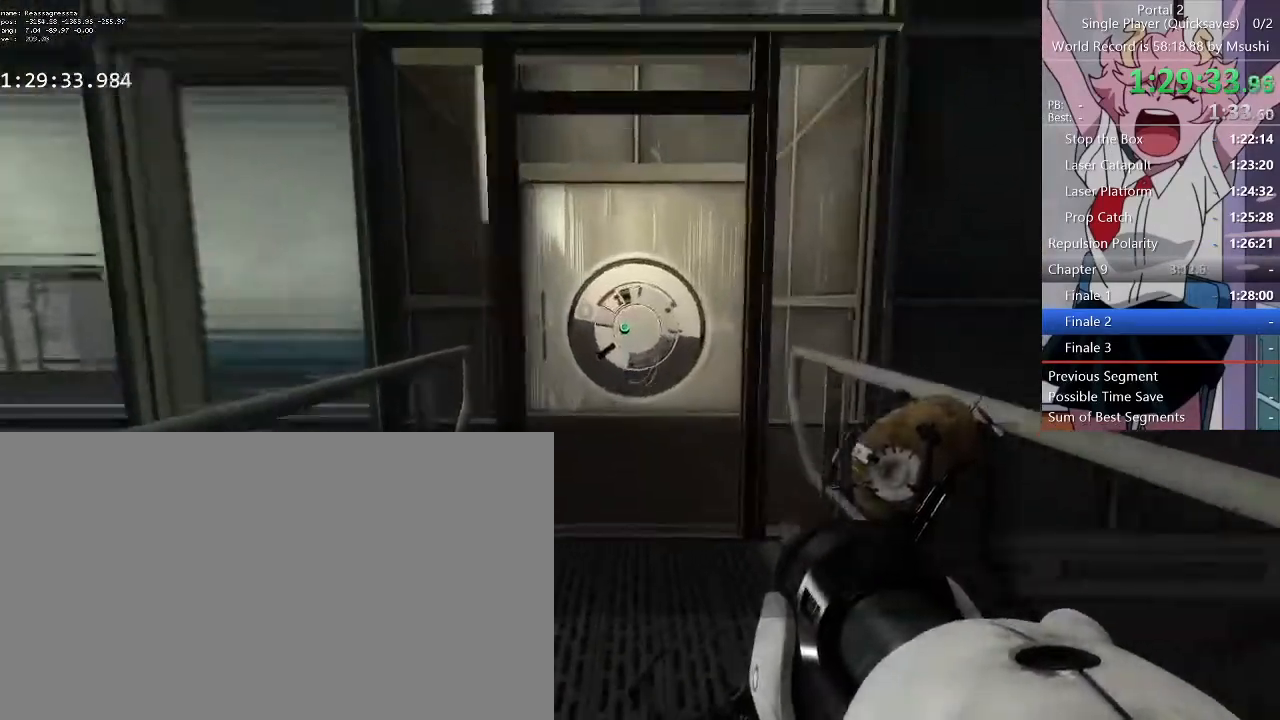
{"keys": ["a", "w"], "mouse": [], "events": [[67, "a", "up"], [67, "d", "down"], [133, "a", "down"], [167, "d", "up"], [267, "a", "up"], [267, "d", "down"], [367, "a", "down"], [367, "d", "up"], [467, "a", "up"], [467, "d", "down"], [500, "a", "down"], [500, "d", "up"]]}
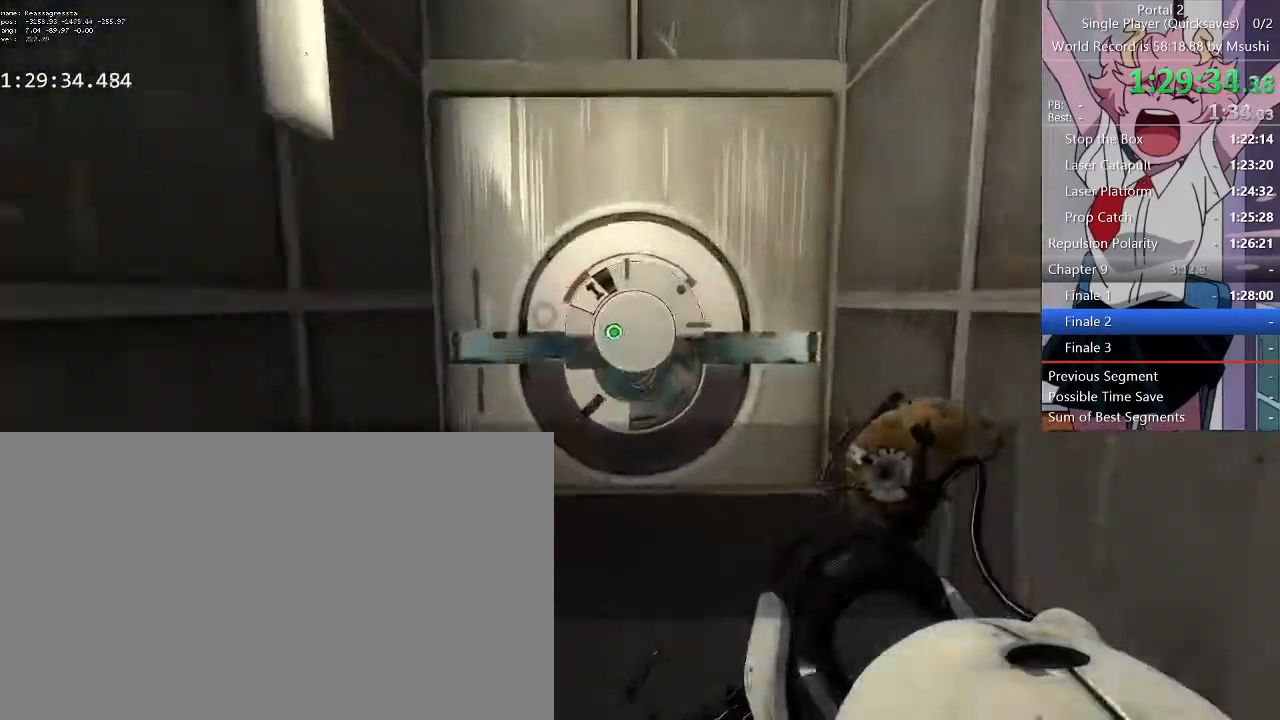
{"keys": ["a", "d", "w"], "mouse": [], "events": [[100, "a", "up"], [100, "d", "down"], [200, "a", "down"], [200, "d", "up"], [300, "a", "up"], [300, "d", "down"], [400, "a", "down"], [400, "d", "up"], [500, "d", "down"]]}
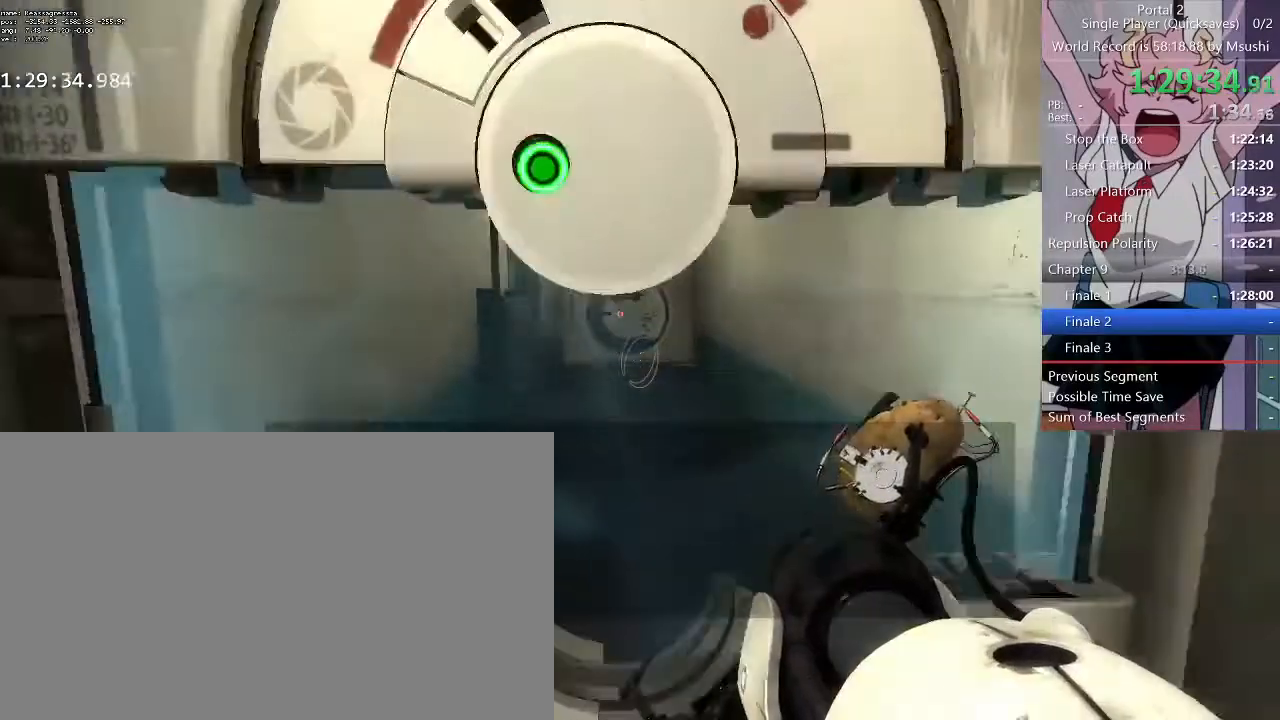
{"keys": ["d", "w"], "mouse": [], "events": [[67, "d", "up"], [167, "a", "up"], [433, "d", "down"]]}
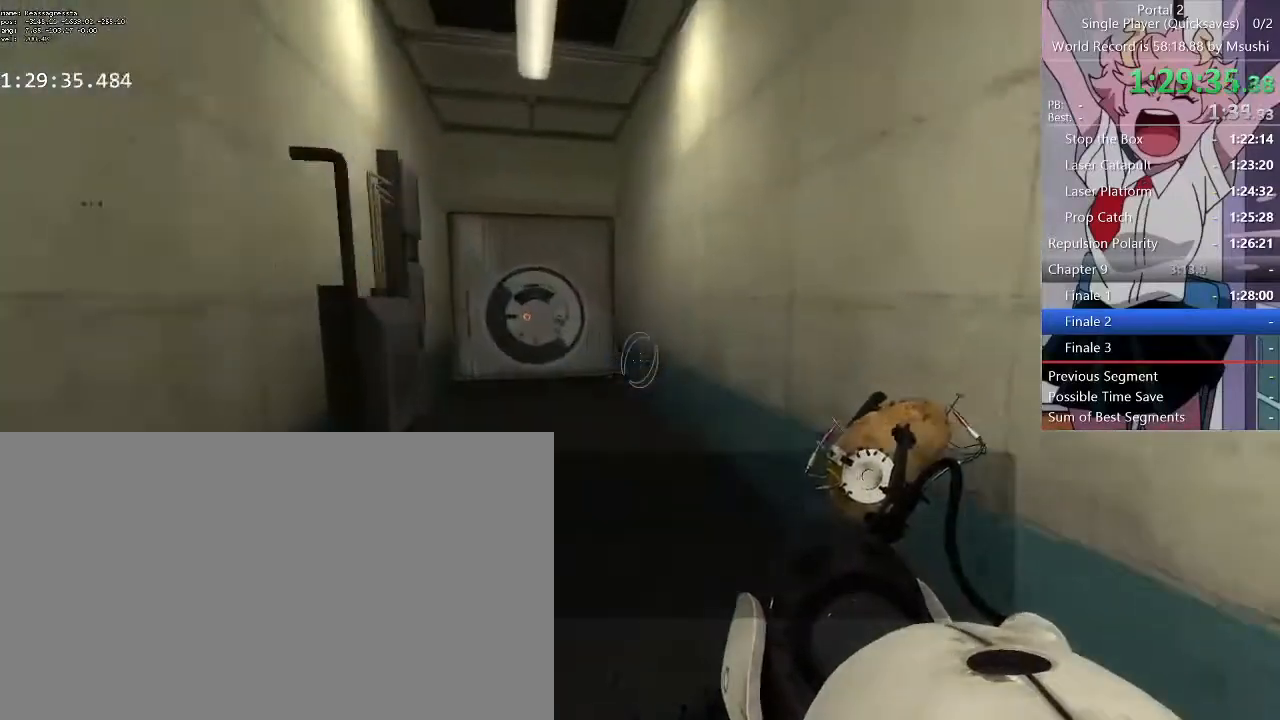
{"keys": ["d", "w"], "mouse": [], "events": [[33, "d", "up"], [267, "mouse_left", "down"], [300, "d", "down"], [367, "mouse_left", "up"]]}
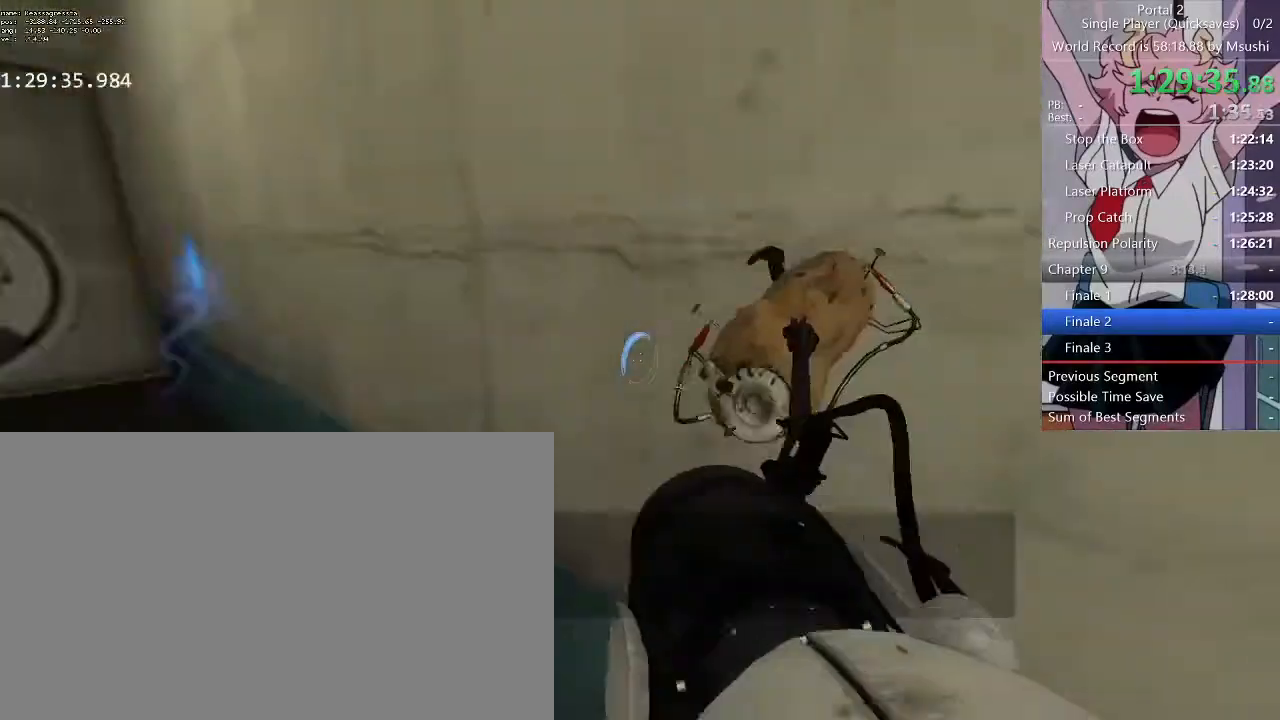
{"keys": [], "mouse": []}